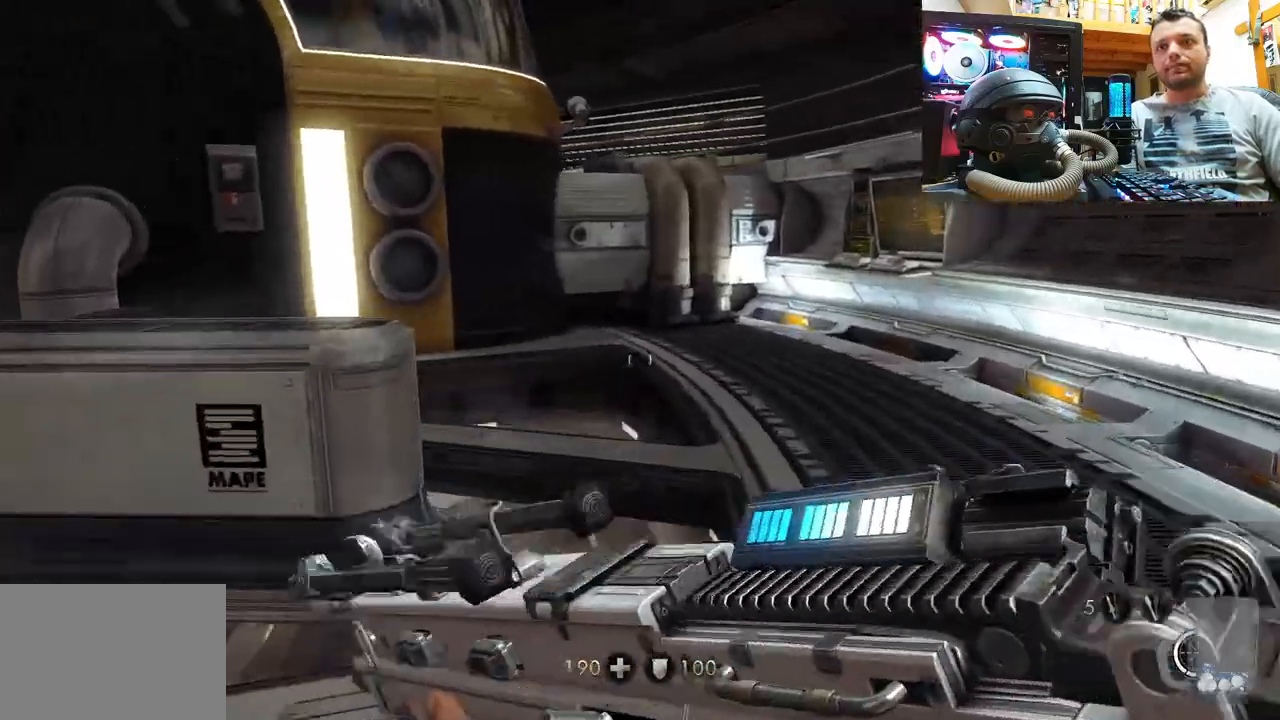
Gameplay with a controller (PlayStation layout); each line is a JSON object with the inputs held at the frame after it. "events" lists button and stick changes between this image and that frame as [ms after this image, input, new state], when the widget could be followed in between. Not read: R1.
{"buttons": [], "left_stick": "up-right", "right_stick": "center", "events": [[100, "L3", "up"]]}
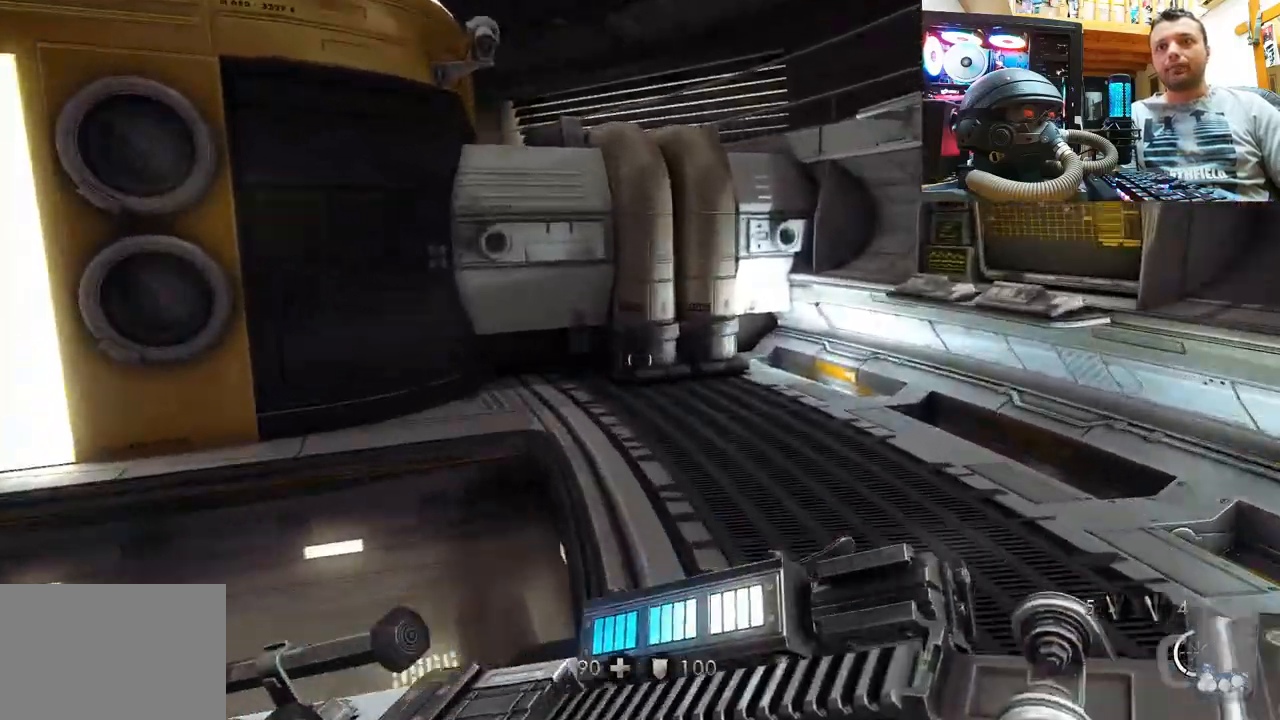
{"buttons": [], "left_stick": "right", "right_stick": "up-left", "events": [[117, "right_stick", "down-left"], [183, "left_stick", "right"], [483, "right_stick", "up-left"]]}
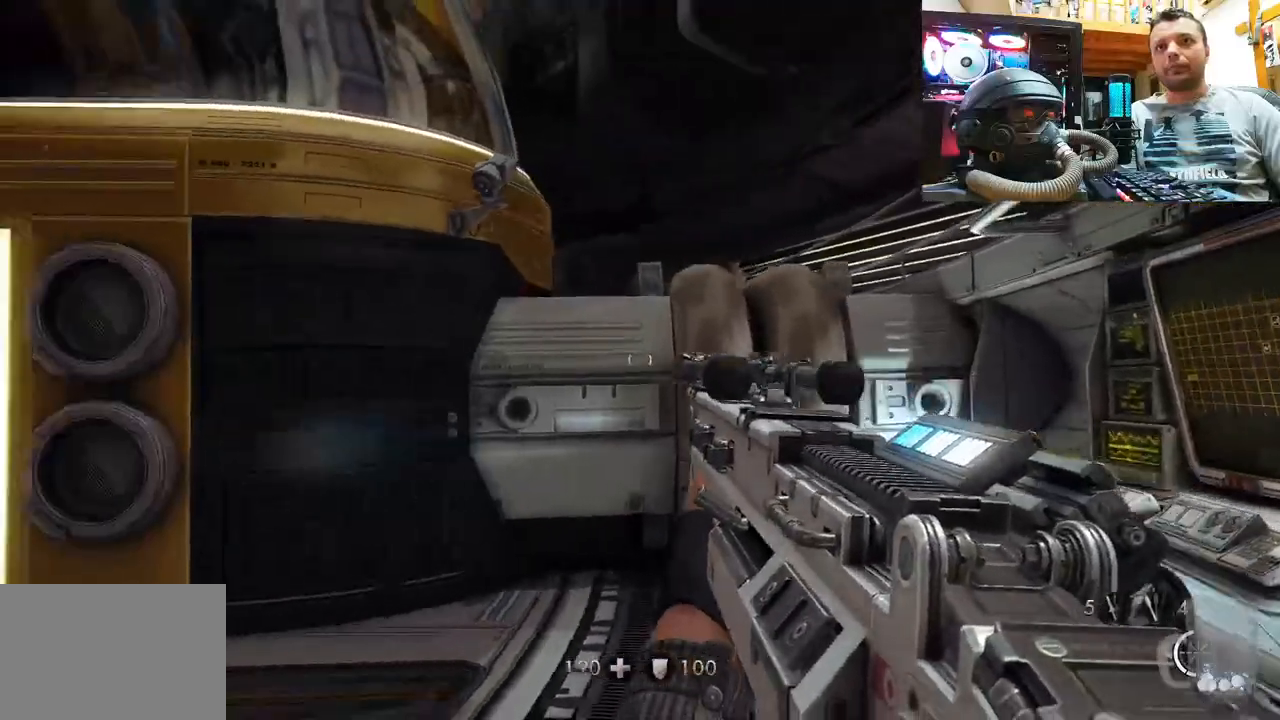
{"buttons": [], "left_stick": "down-right", "right_stick": "up-left", "events": [[100, "left_stick", "up-right"], [217, "left_stick", "center"], [300, "left_stick", "down-right"]]}
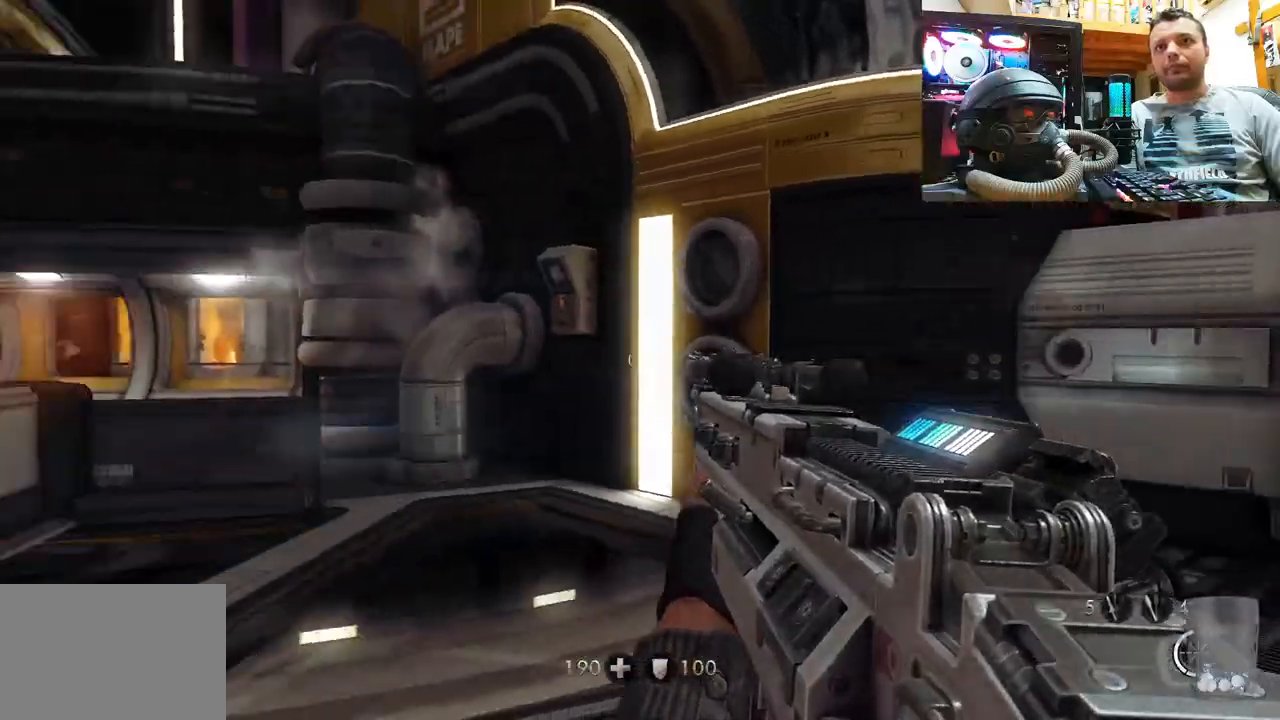
{"buttons": ["CROSS"], "left_stick": "center", "right_stick": "center", "events": [[33, "left_stick", "center"], [67, "right_stick", "center"], [217, "CROSS", "down"]]}
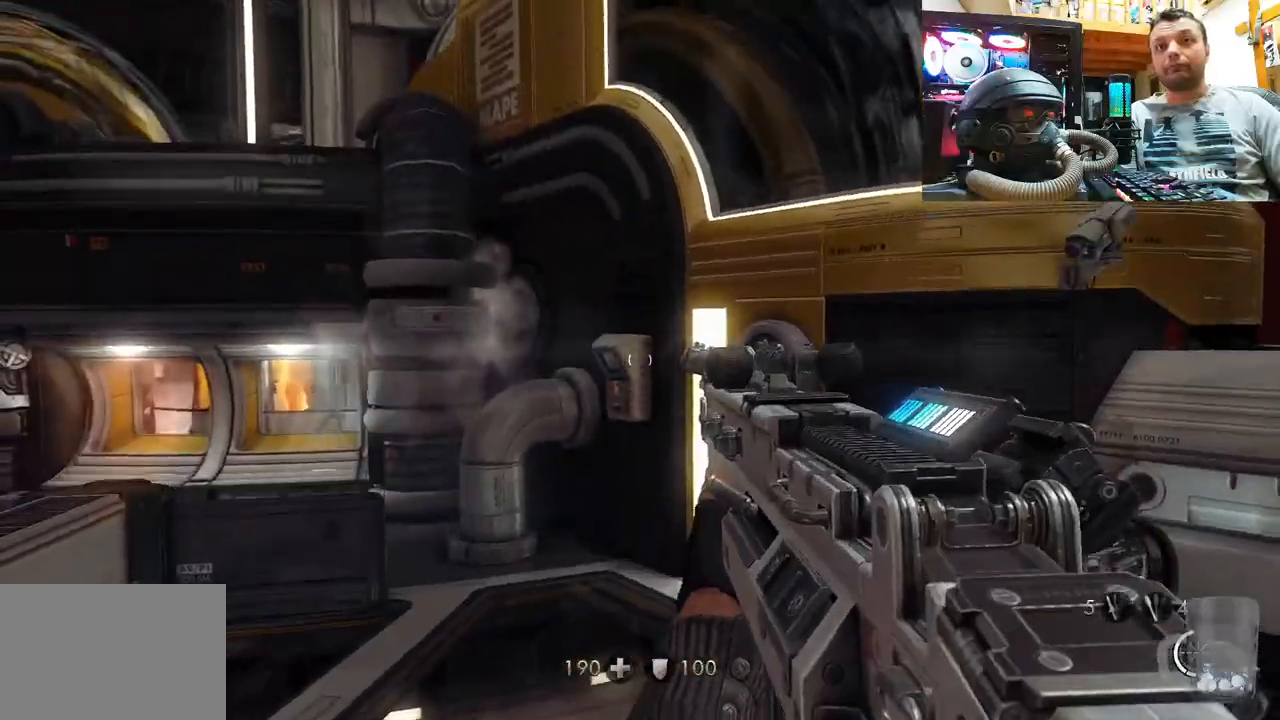
{"buttons": [], "left_stick": "left", "right_stick": "up-right", "events": [[50, "CROSS", "up"], [117, "left_stick", "up"], [217, "right_stick", "down-right"], [283, "left_stick", "up-left"], [467, "right_stick", "up-right"], [483, "left_stick", "left"]]}
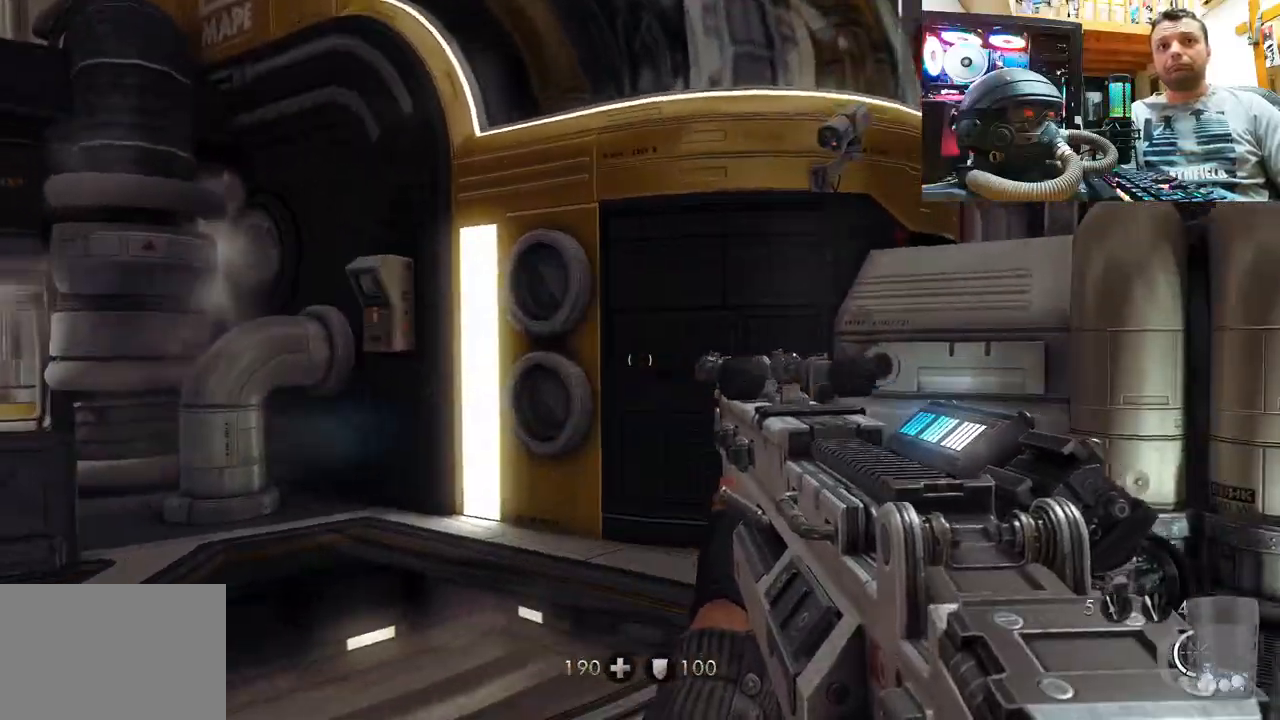
{"buttons": [], "left_stick": "up", "right_stick": "center", "events": [[33, "right_stick", "left"], [167, "left_stick", "up-left"], [167, "right_stick", "up-left"], [417, "left_stick", "up"], [417, "right_stick", "center"]]}
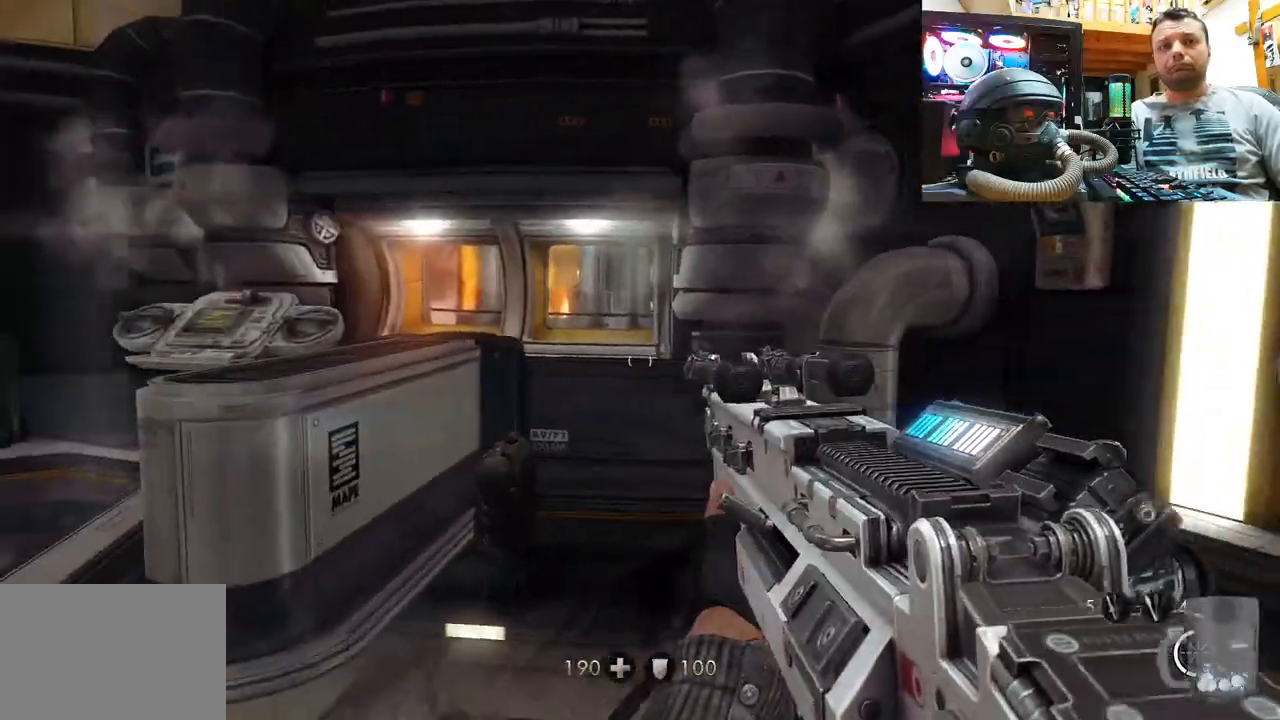
{"buttons": [], "left_stick": "up-left", "right_stick": "up", "events": [[33, "right_stick", "up"], [483, "left_stick", "up-left"]]}
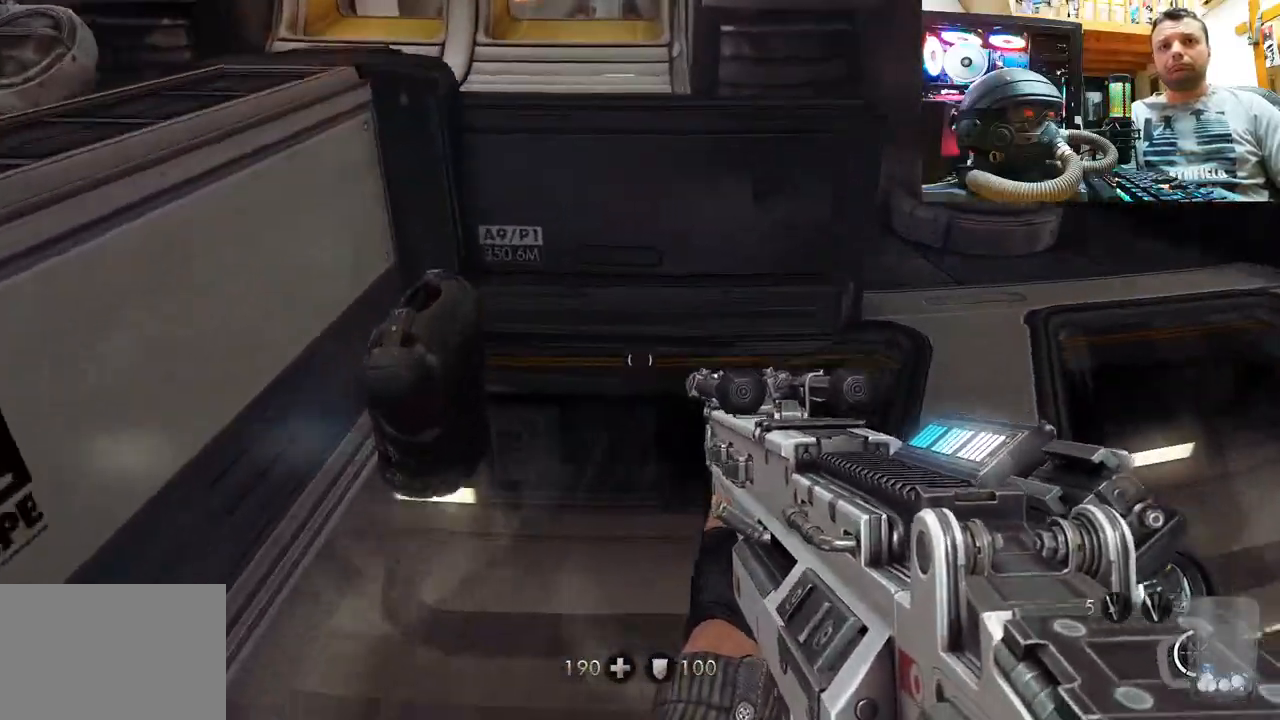
{"buttons": [], "left_stick": "down", "right_stick": "down-right", "events": [[33, "right_stick", "center"], [117, "SQUARE", "down"], [183, "left_stick", "center"], [217, "SQUARE", "up"], [333, "left_stick", "down"], [350, "right_stick", "right"], [400, "right_stick", "down-right"]]}
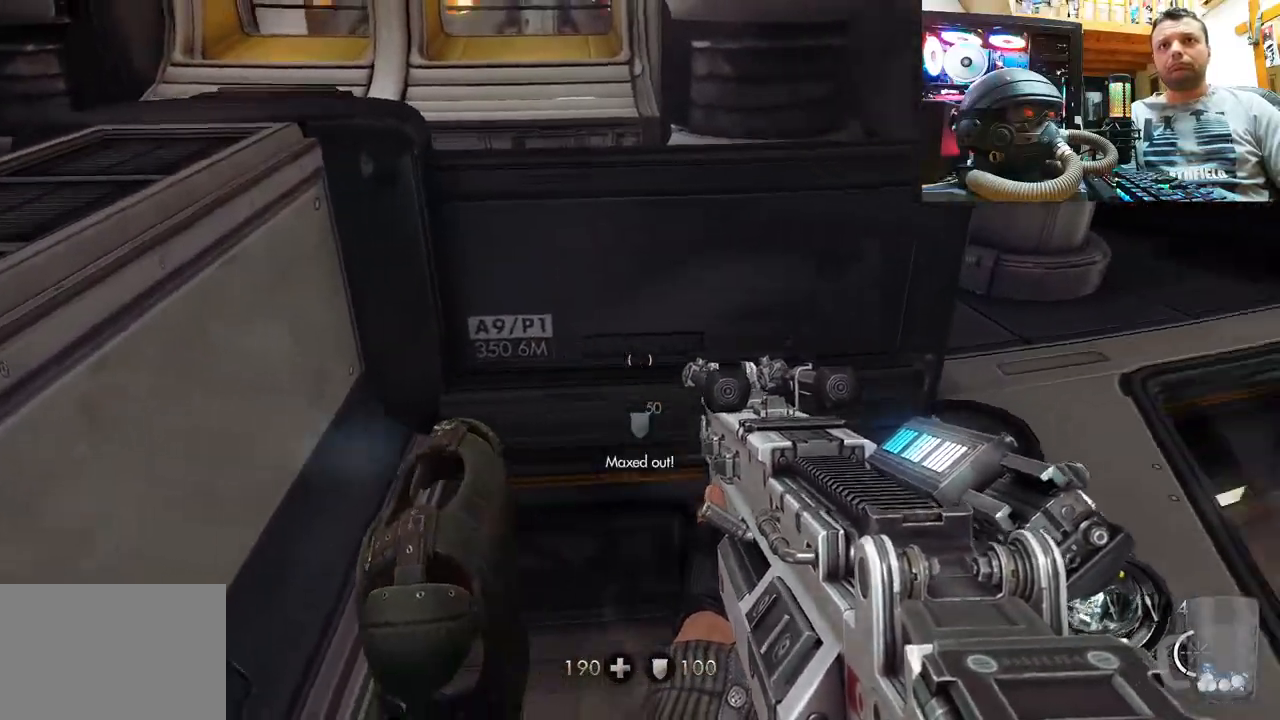
{"buttons": [], "left_stick": "center", "right_stick": "down-right", "events": [[383, "left_stick", "down-right"], [483, "left_stick", "center"]]}
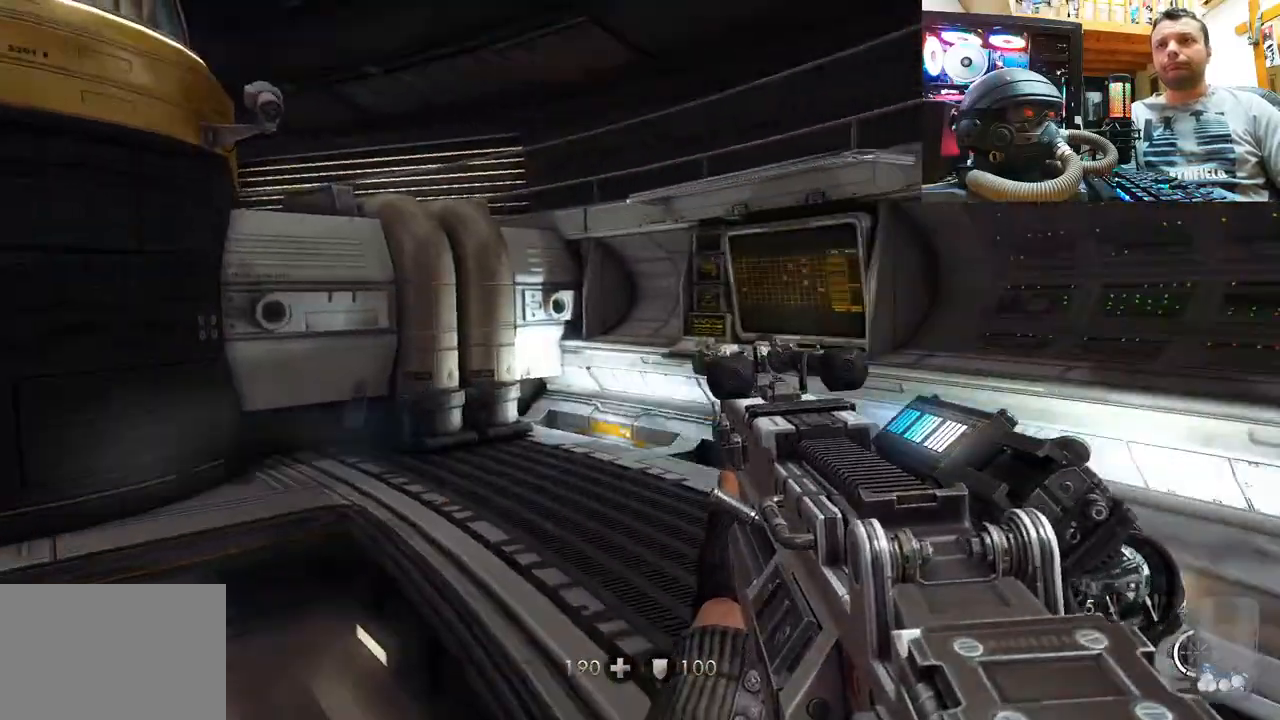
{"buttons": [], "left_stick": "center", "right_stick": "left", "events": [[67, "left_stick", "up-left"], [67, "right_stick", "center"], [167, "L3", "down"], [317, "L3", "up"], [367, "right_stick", "left"], [450, "left_stick", "center"]]}
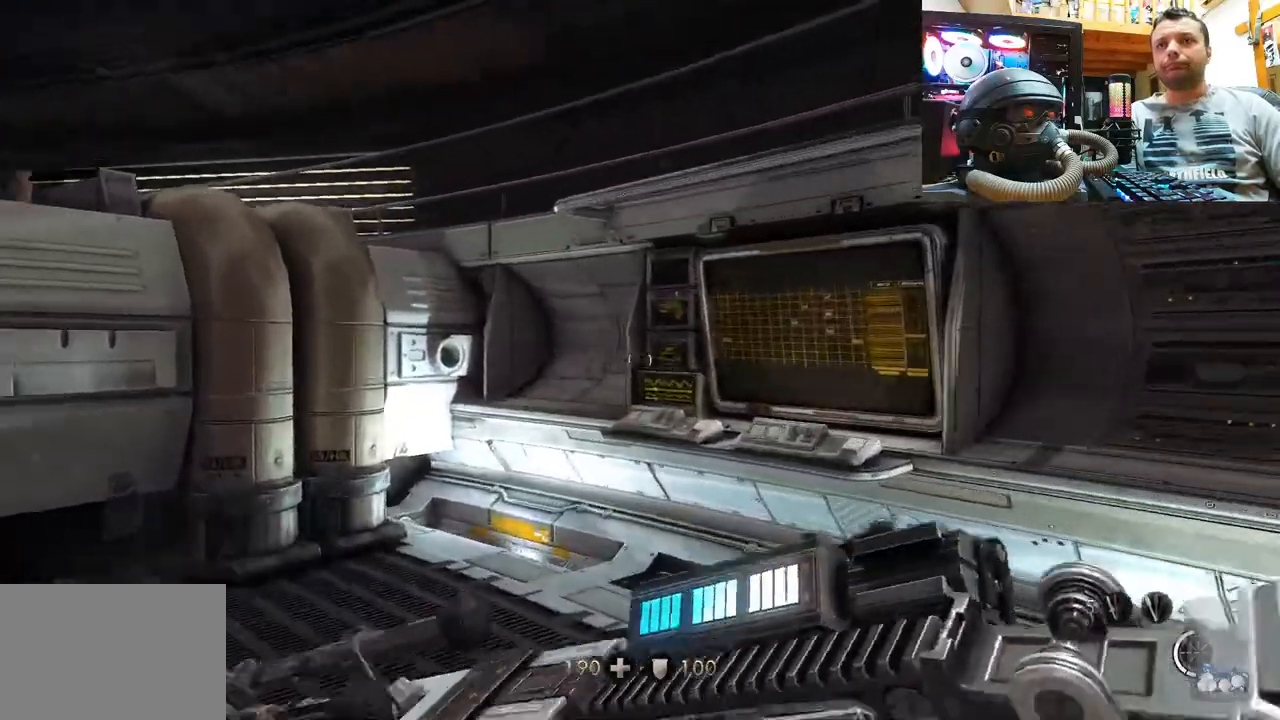
{"buttons": ["CROSS"], "left_stick": "up", "right_stick": "center", "events": [[83, "left_stick", "up"], [83, "right_stick", "up-left"], [167, "L3", "down"], [183, "right_stick", "center"], [367, "L3", "up"], [400, "CROSS", "down"]]}
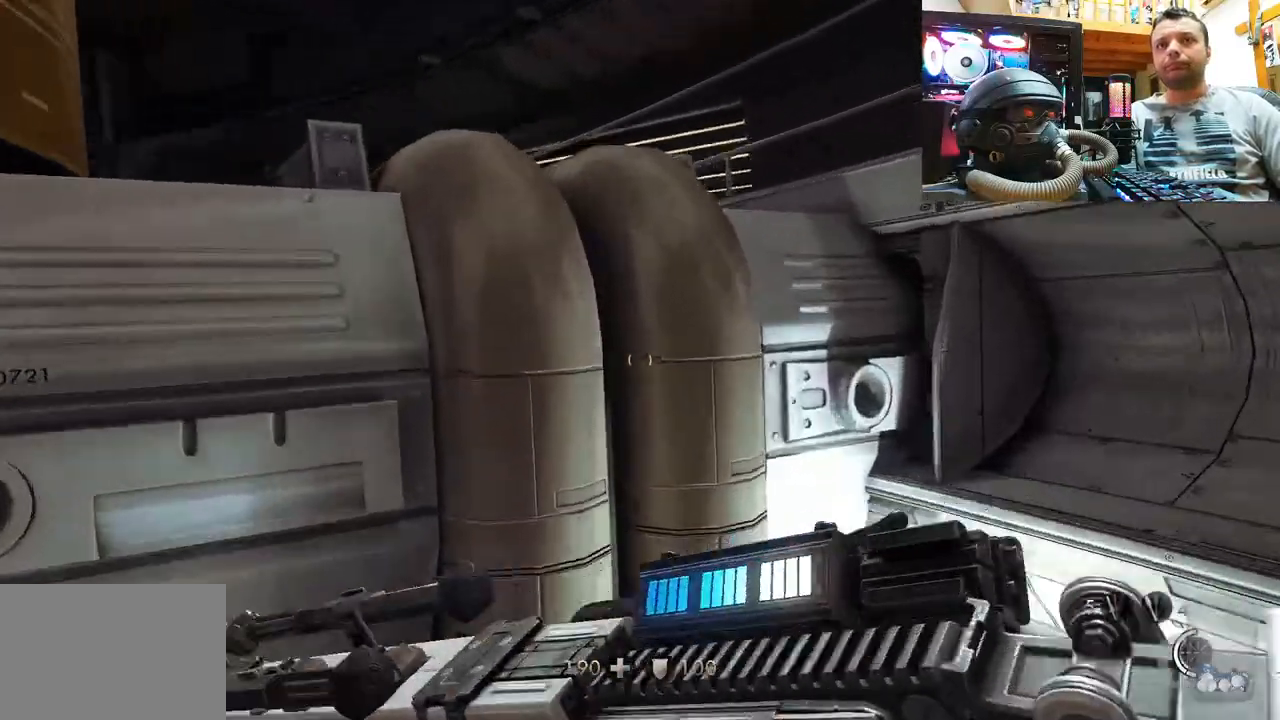
{"buttons": [], "left_stick": "up", "right_stick": "center", "events": [[333, "CROSS", "up"]]}
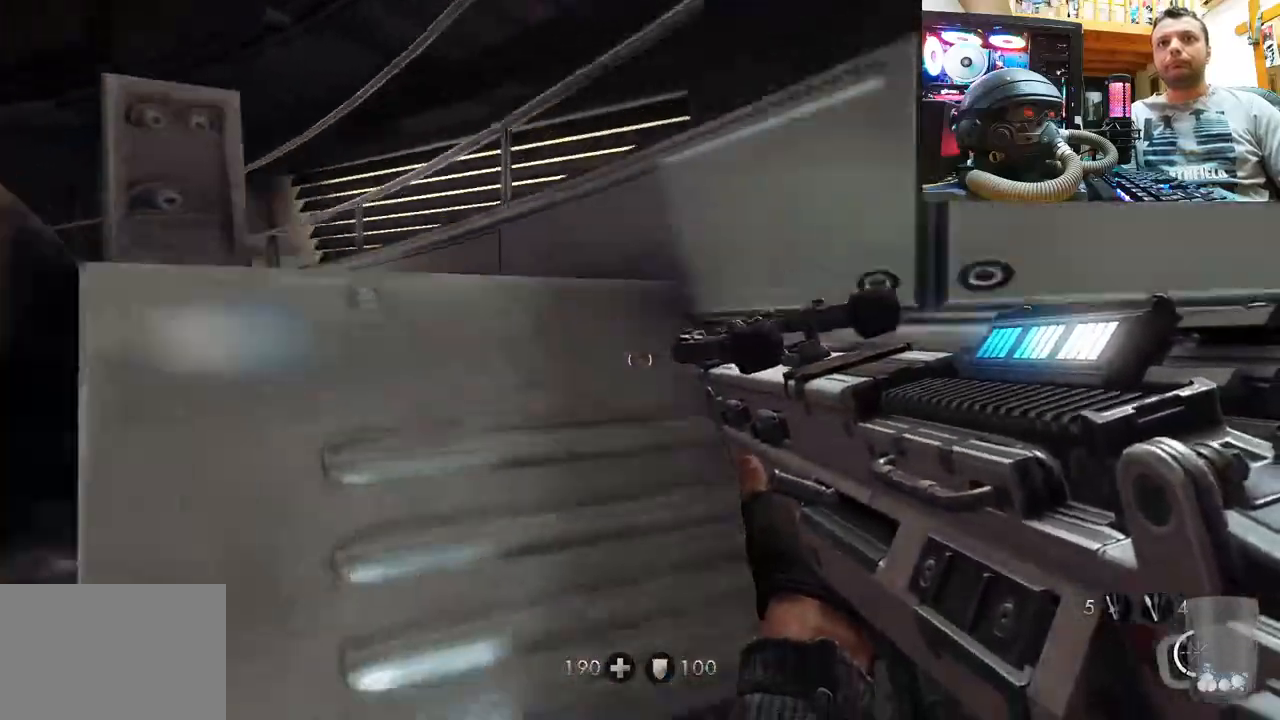
{"buttons": [], "left_stick": "down-left", "right_stick": "up-left", "events": [[17, "right_stick", "up-left"], [33, "left_stick", "center"], [133, "left_stick", "down"], [183, "left_stick", "down-left"]]}
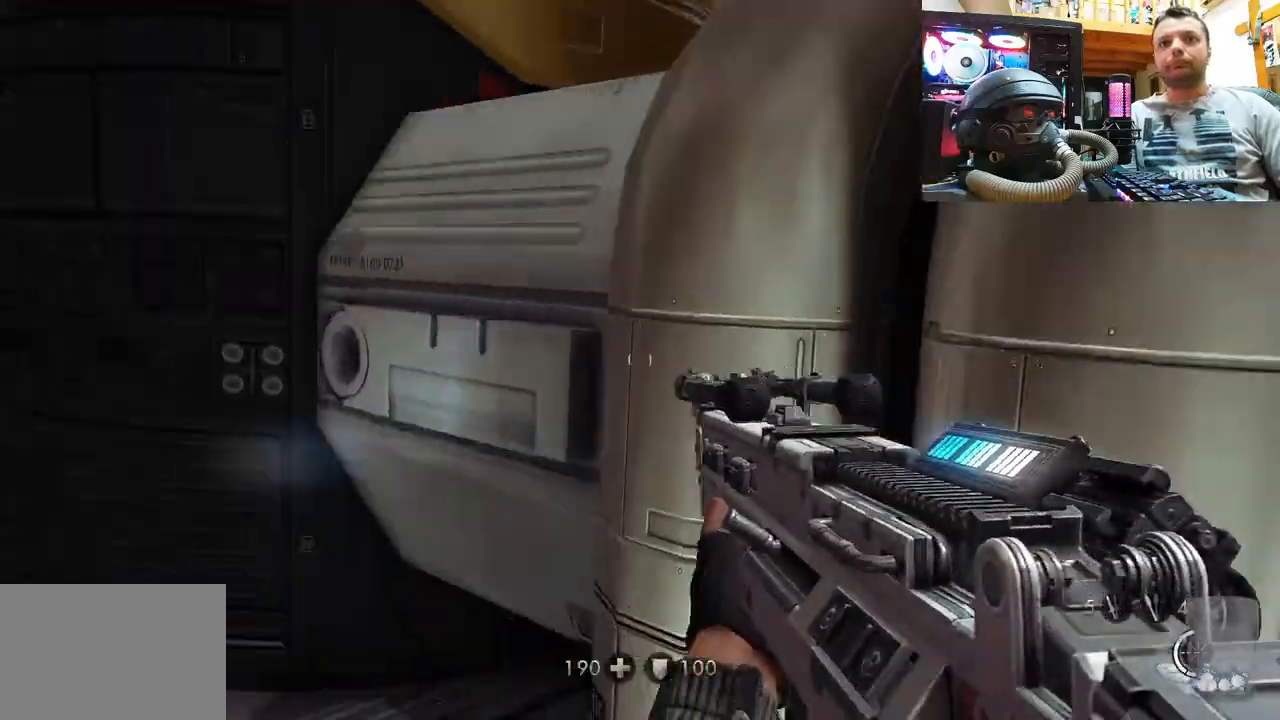
{"buttons": ["DPAD_DOWN"], "left_stick": "center", "right_stick": "center", "events": [[50, "right_stick", "right"], [67, "left_stick", "right"], [150, "left_stick", "center"], [333, "DPAD_DOWN", "down"], [367, "right_stick", "center"]]}
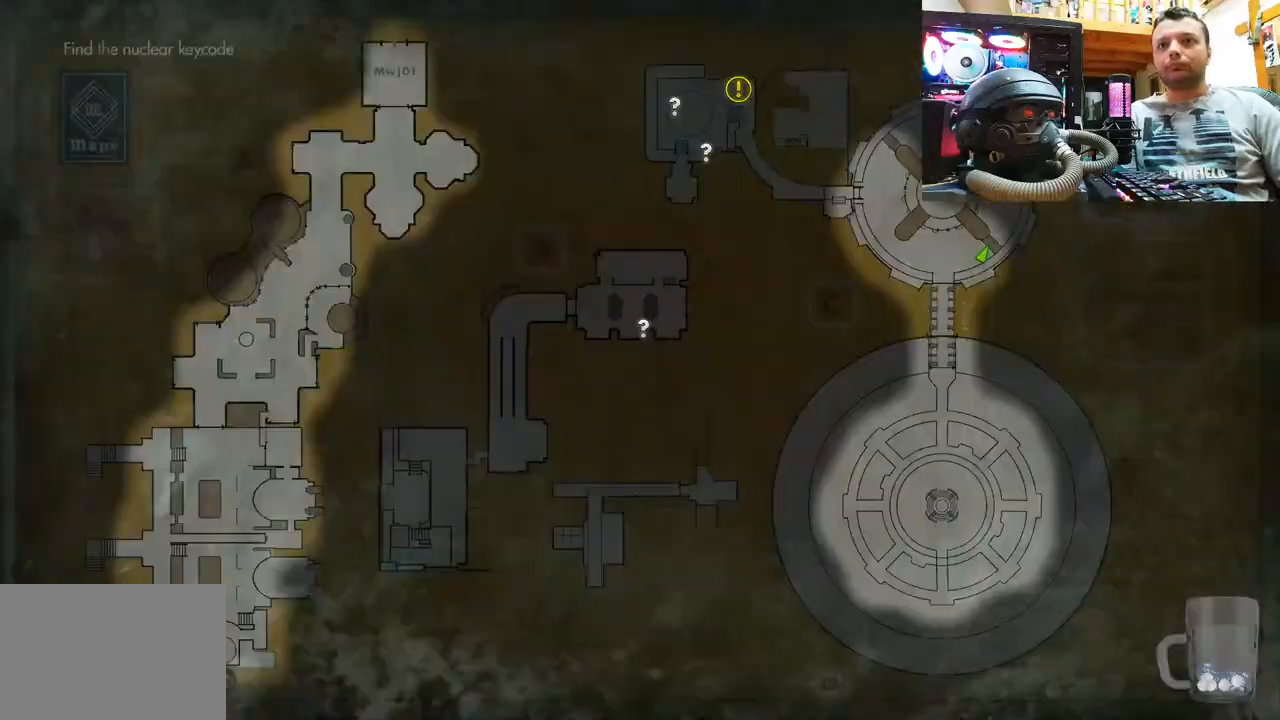
{"buttons": [], "left_stick": "center", "right_stick": "center", "events": [[117, "DPAD_DOWN", "up"]]}
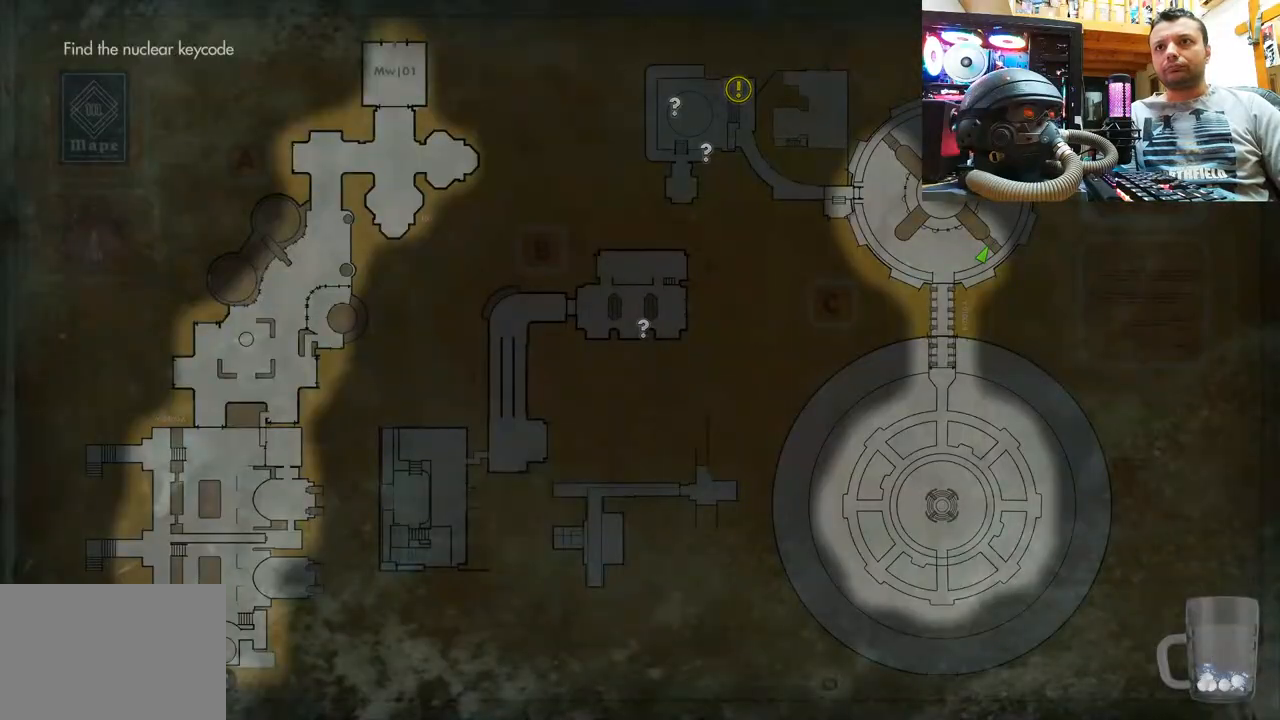
{"buttons": [], "left_stick": "center", "right_stick": "left", "events": [[267, "CIRCLE", "down"], [350, "CIRCLE", "up"], [467, "right_stick", "left"]]}
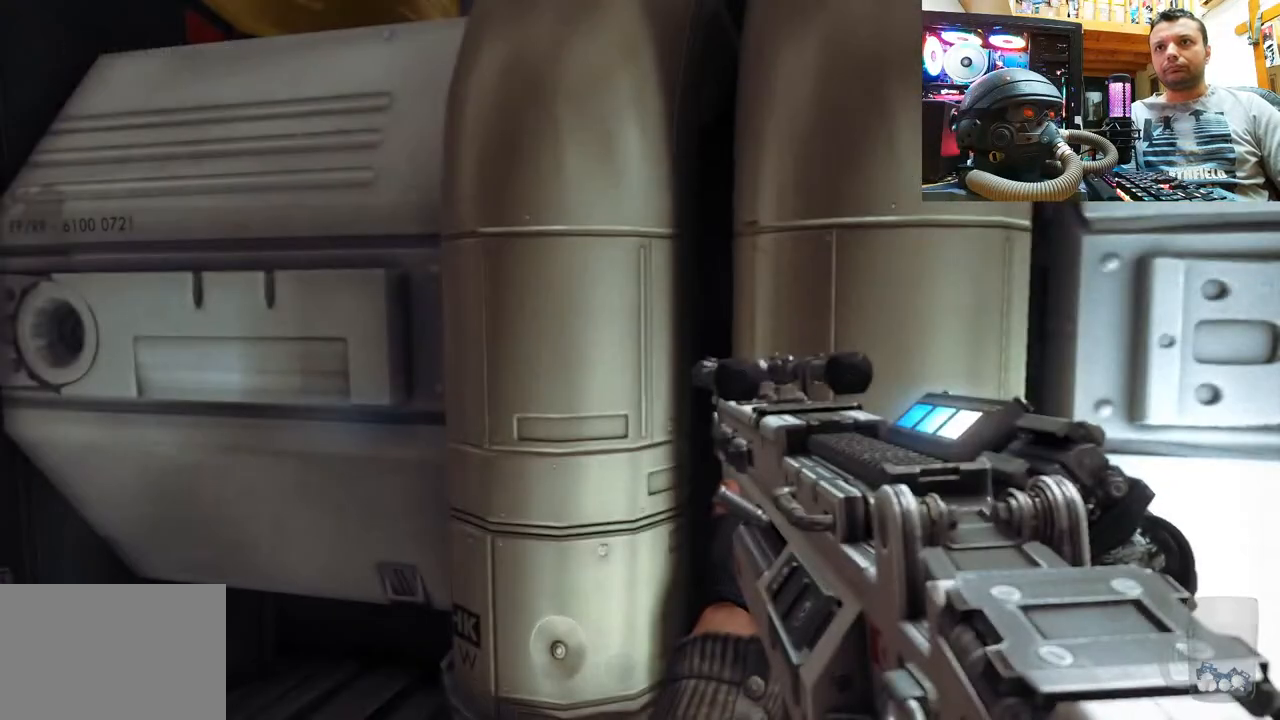
{"buttons": [], "left_stick": "up", "right_stick": "up-left", "events": [[417, "right_stick", "up-left"], [467, "left_stick", "up"]]}
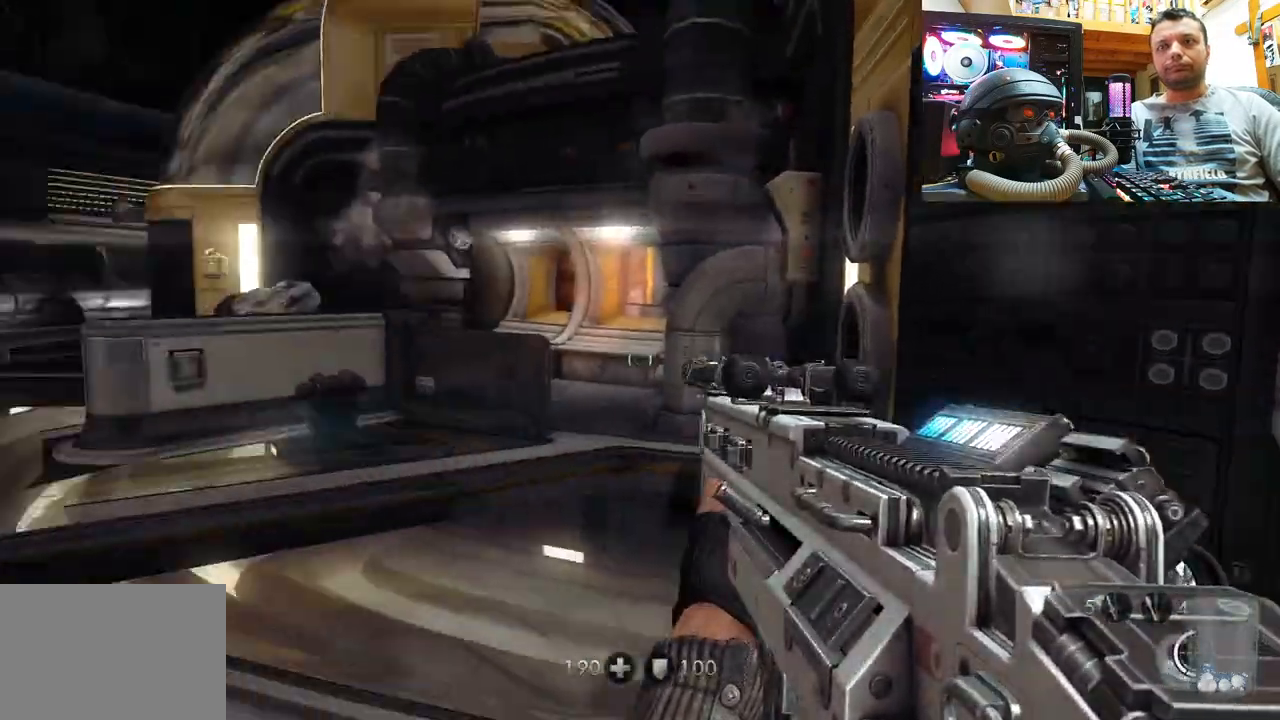
{"buttons": [], "left_stick": "up-left", "right_stick": "up-left", "events": [[83, "right_stick", "center"], [233, "left_stick", "up-left"], [250, "right_stick", "up-left"]]}
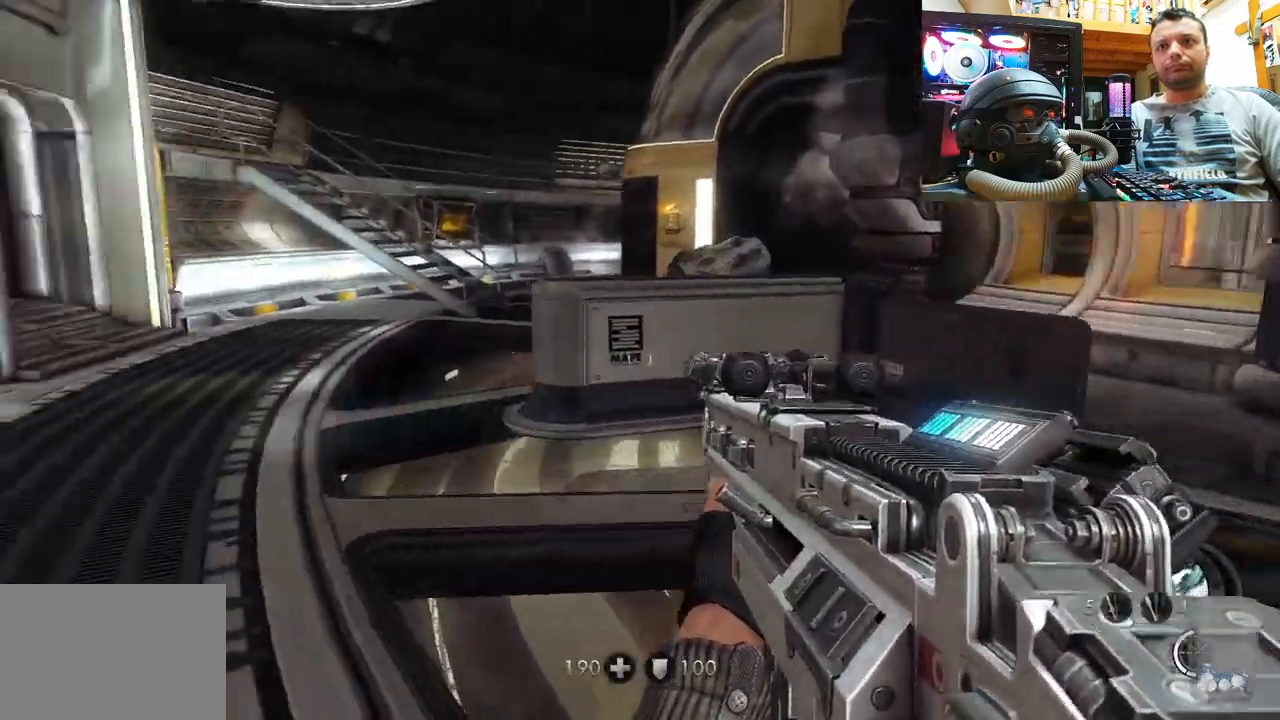
{"buttons": [], "left_stick": "up", "right_stick": "right", "events": [[183, "right_stick", "center"], [217, "L3", "down"], [217, "left_stick", "up"], [367, "right_stick", "right"], [400, "L3", "up"]]}
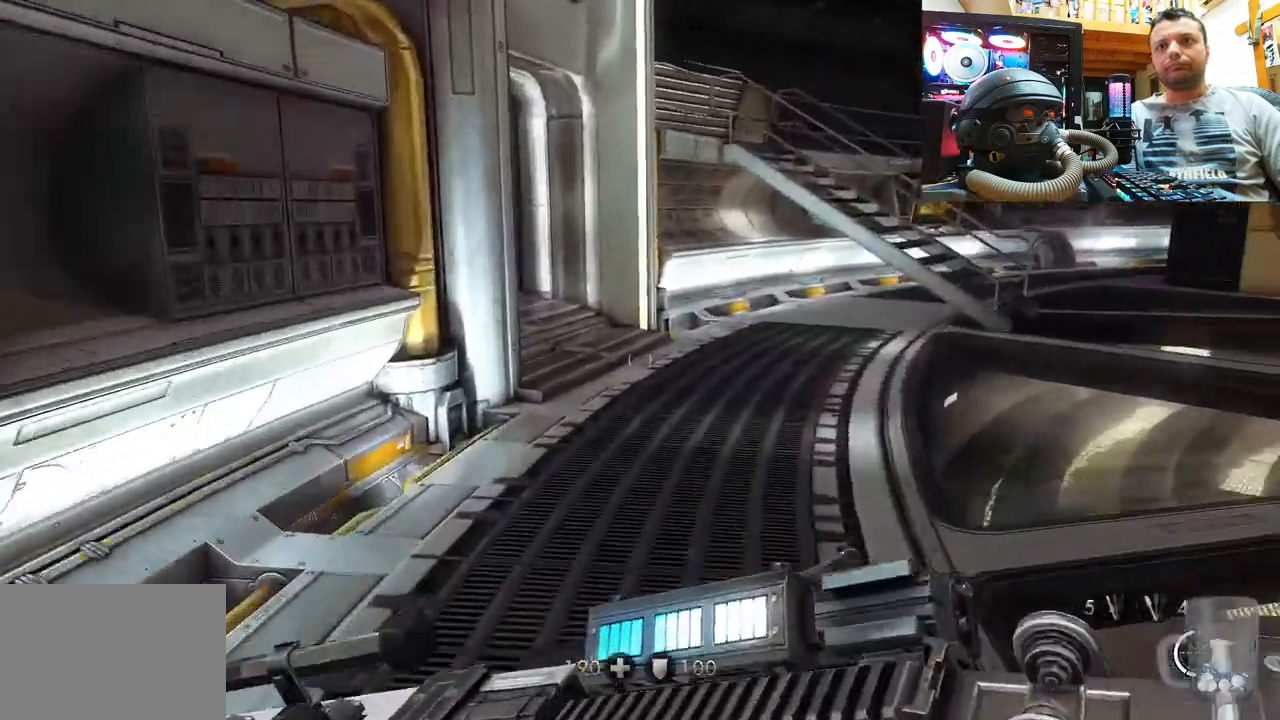
{"buttons": [], "left_stick": "up", "right_stick": "left", "events": [[267, "right_stick", "center"], [467, "right_stick", "left"]]}
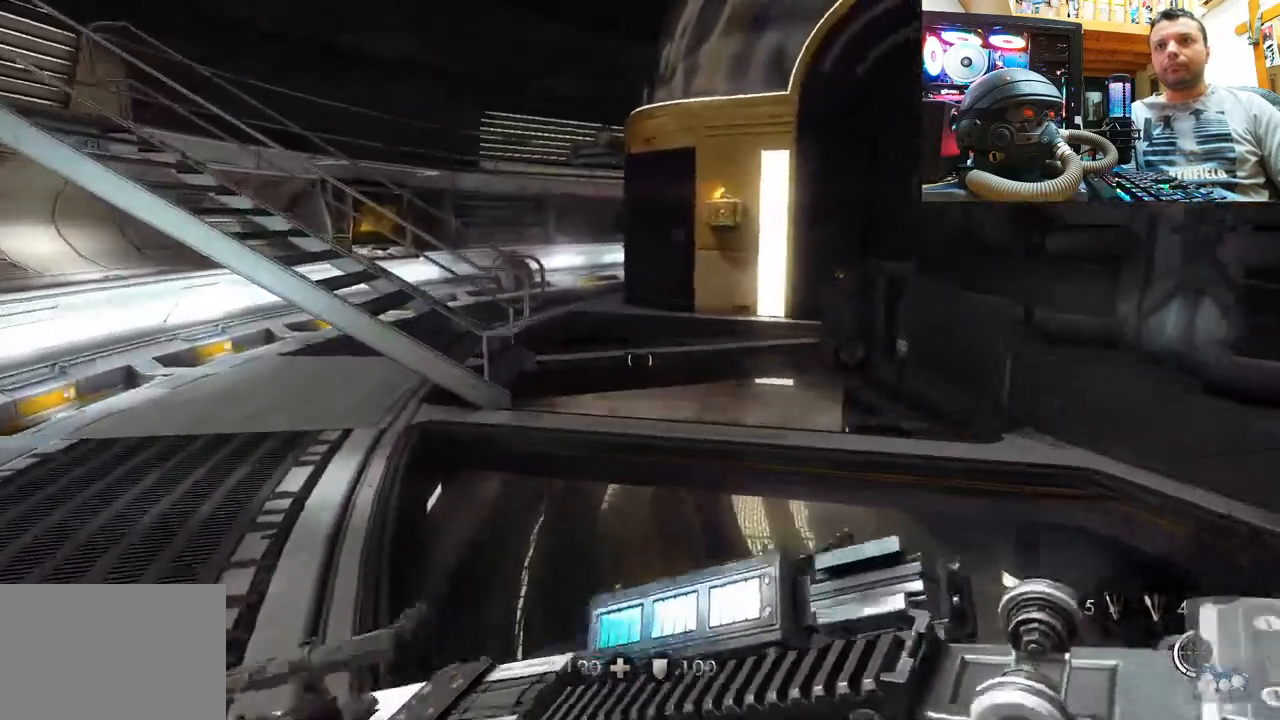
{"buttons": [], "left_stick": "down-left", "right_stick": "right", "events": [[33, "left_stick", "center"], [117, "left_stick", "right"], [167, "left_stick", "up-right"], [250, "right_stick", "right"], [450, "left_stick", "down-left"]]}
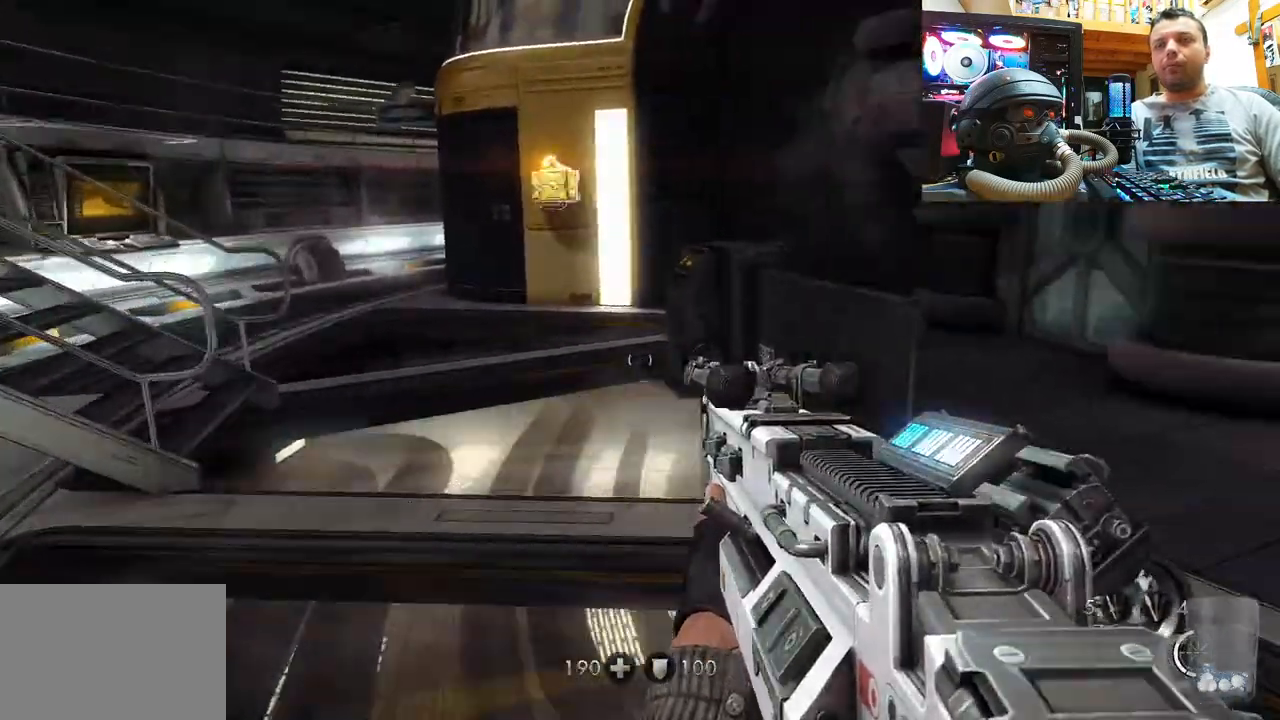
{"buttons": [], "left_stick": "up-left", "right_stick": "right", "events": [[150, "left_stick", "up-left"], [283, "right_stick", "center"], [400, "right_stick", "right"]]}
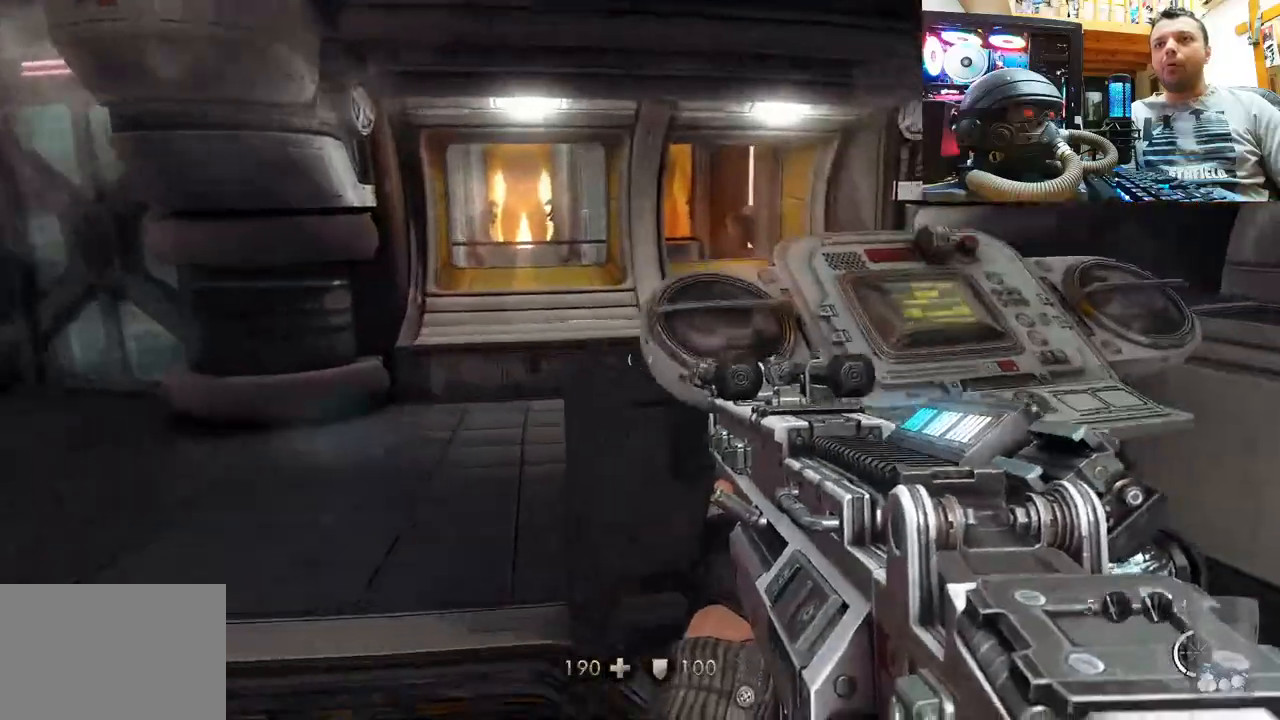
{"buttons": [], "left_stick": "up", "right_stick": "right", "events": [[117, "right_stick", "center"], [317, "right_stick", "right"], [467, "left_stick", "up"]]}
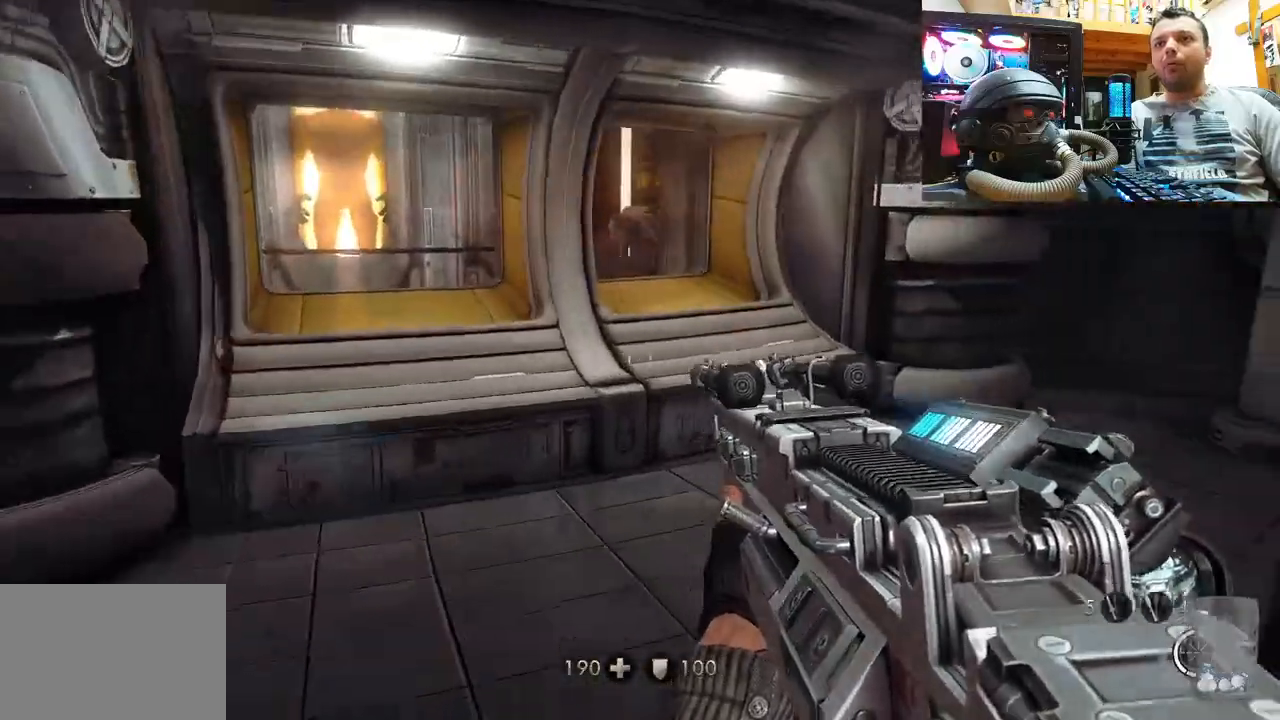
{"buttons": [], "left_stick": "down-left", "right_stick": "left", "events": [[17, "right_stick", "center"], [200, "right_stick", "left"], [317, "left_stick", "right"], [383, "left_stick", "down-left"]]}
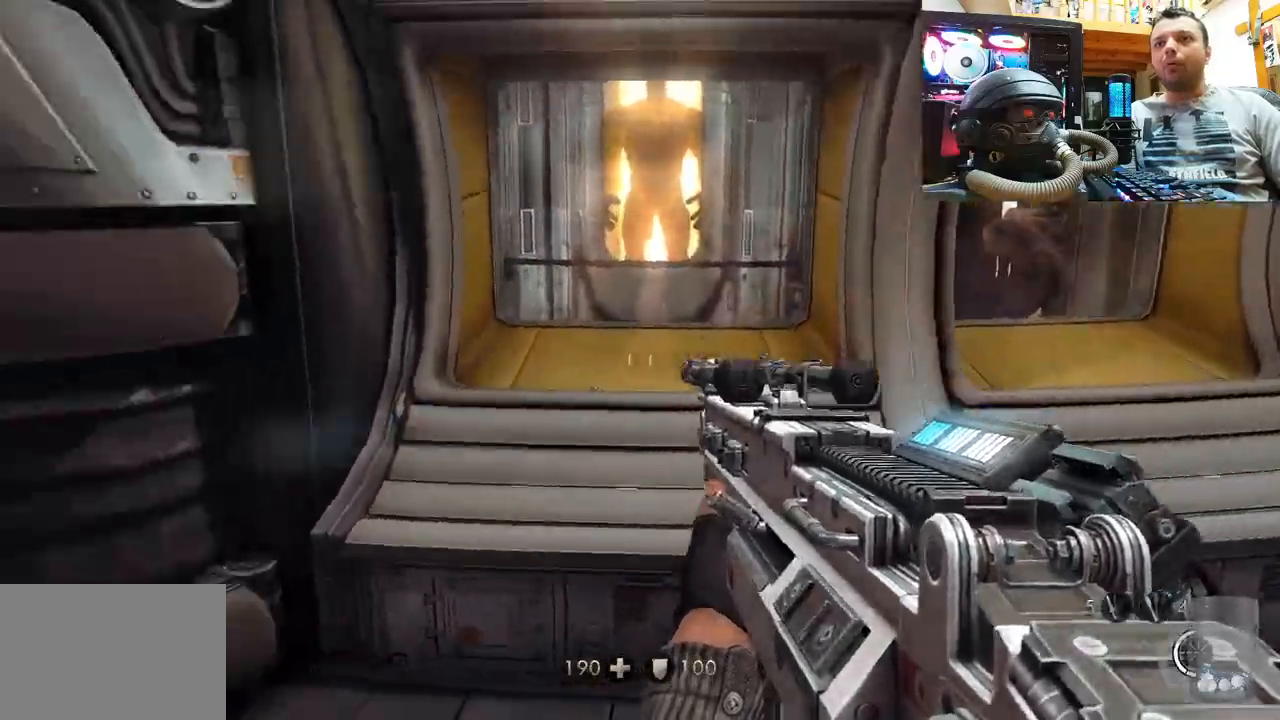
{"buttons": [], "left_stick": "up", "right_stick": "left", "events": [[117, "left_stick", "up-left"], [200, "left_stick", "up"], [317, "right_stick", "center"], [417, "right_stick", "left"]]}
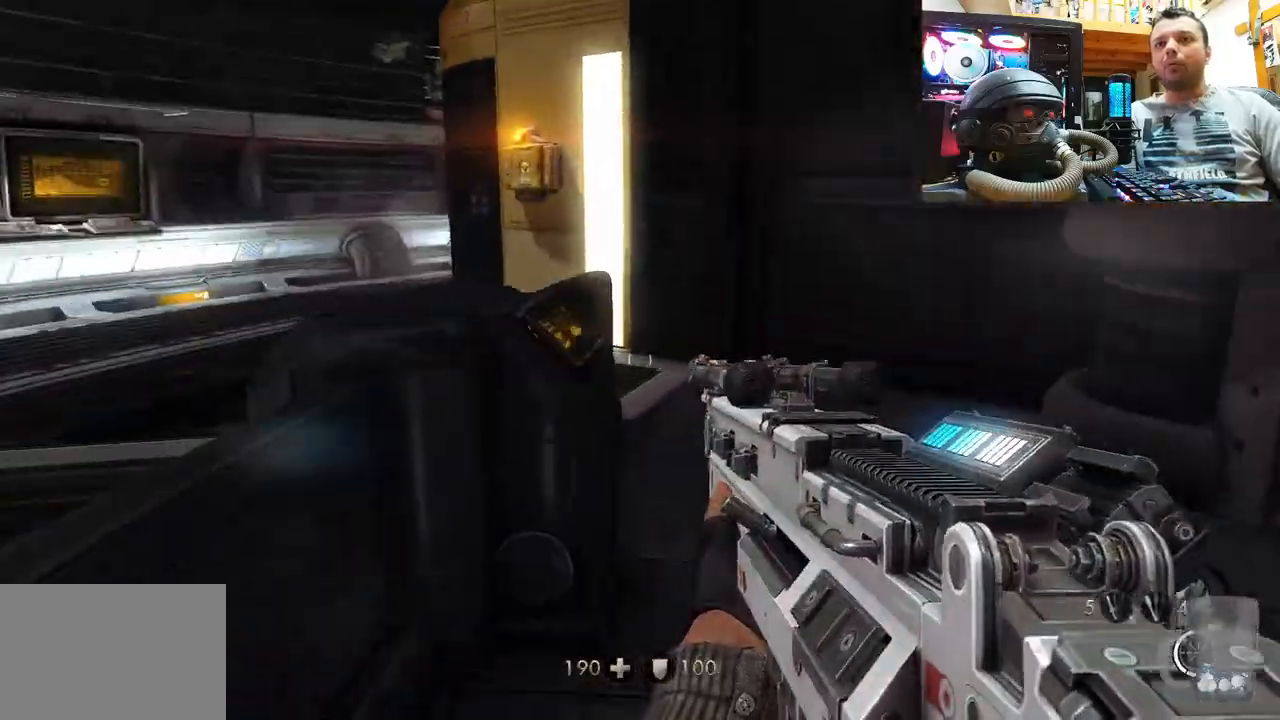
{"buttons": [], "left_stick": "up-right", "right_stick": "left", "events": [[150, "left_stick", "up-right"], [167, "right_stick", "center"], [233, "right_stick", "left"], [417, "right_stick", "center"], [500, "right_stick", "left"]]}
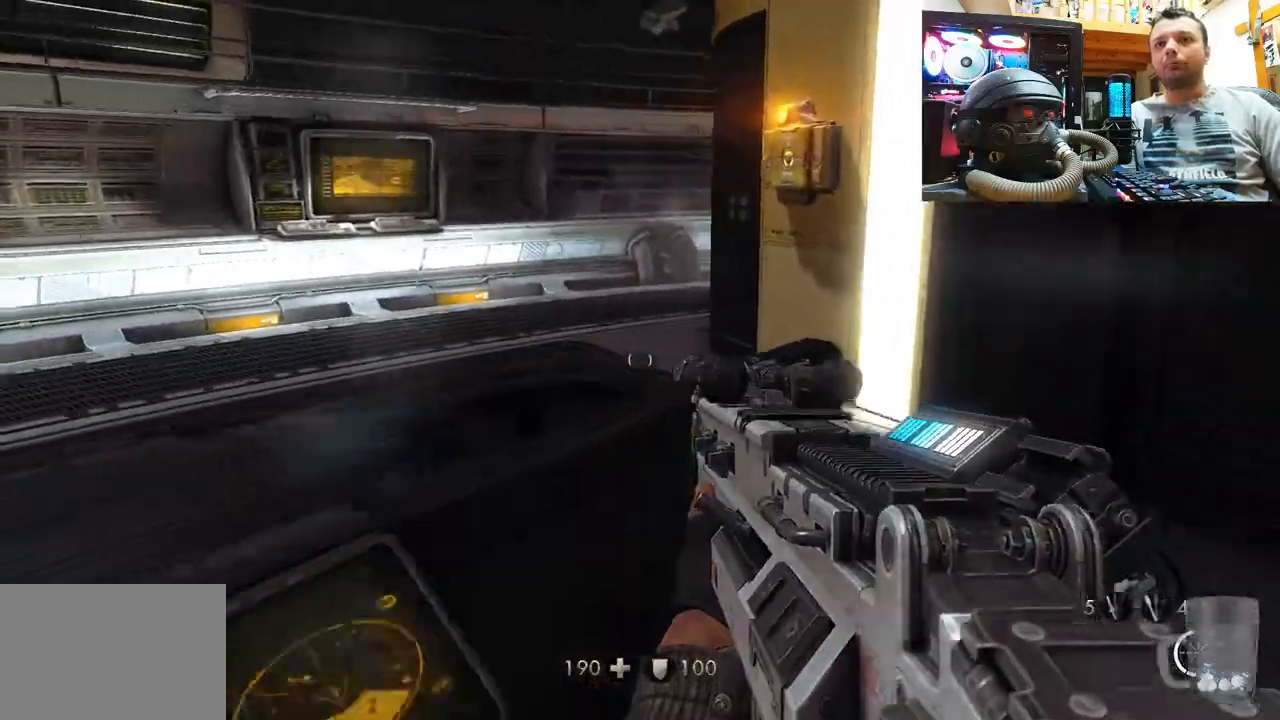
{"buttons": [], "left_stick": "up-right", "right_stick": "left", "events": []}
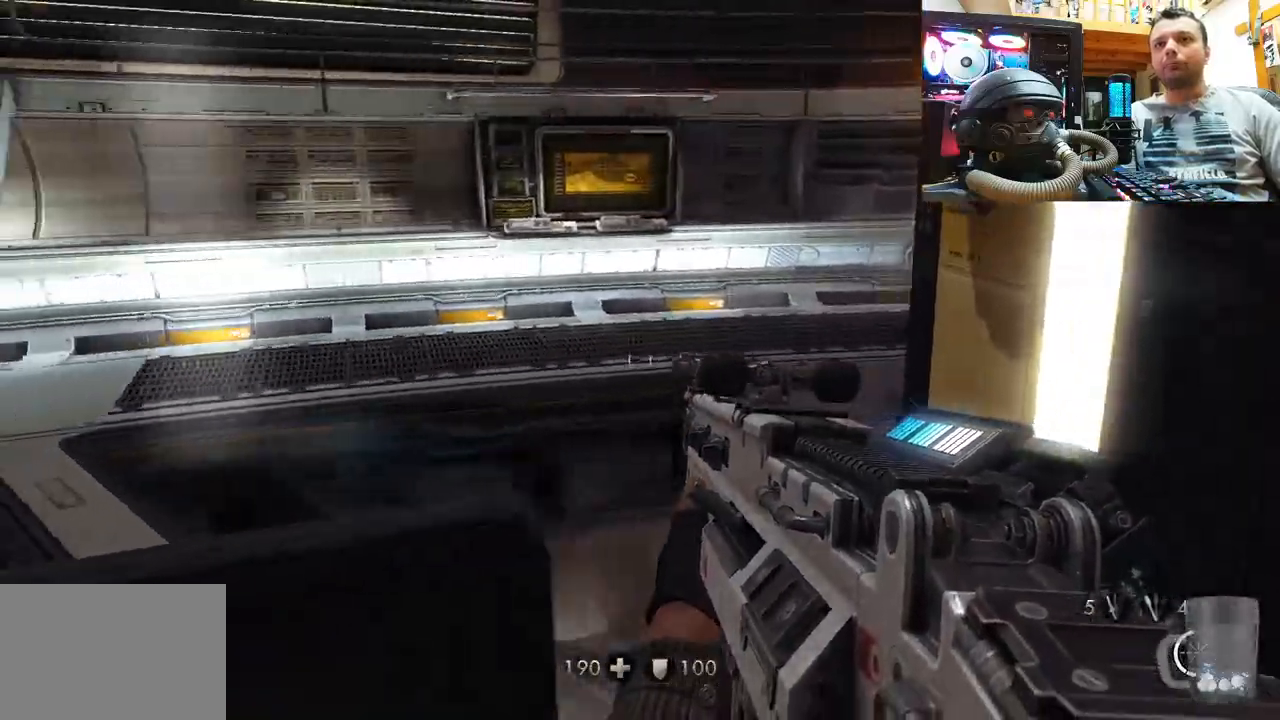
{"buttons": [], "left_stick": "up", "right_stick": "left", "events": [[250, "left_stick", "up"]]}